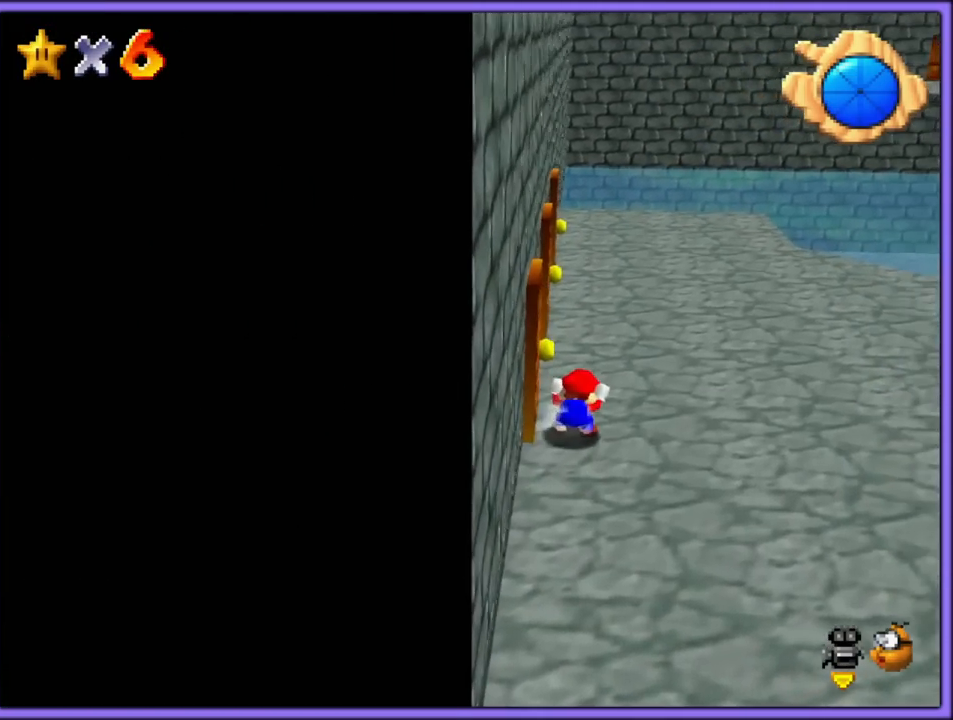
Gameplay with a controller (Nintendo layout); each line is a JSON object with the inputs held at the frame after it. "button_events" lists button changes between this image and that frame as [ms after this image, input, new state], when the widget could be followed in between (sticks are given only as held states). Not read: L1 L3 R3.
{"buttons": [], "left_stick": "left", "button_events": [[150, "R1", "down"], [267, "R1", "up"]]}
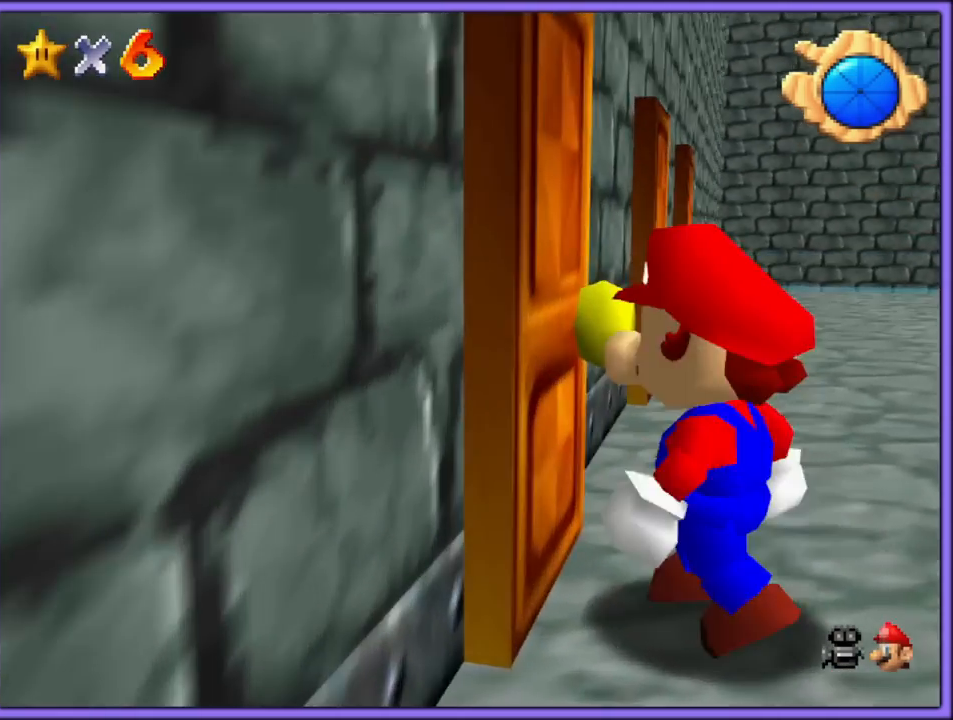
{"buttons": [], "left_stick": "up", "button_events": []}
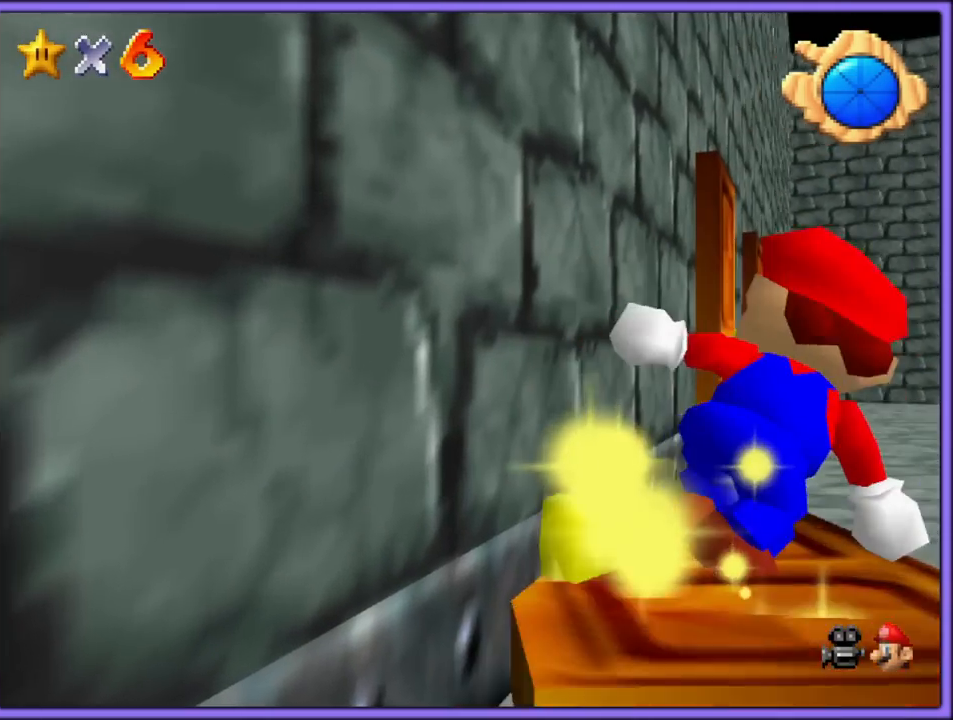
{"buttons": [], "left_stick": "left", "button_events": [[33, "R1", "down"], [150, "R1", "up"]]}
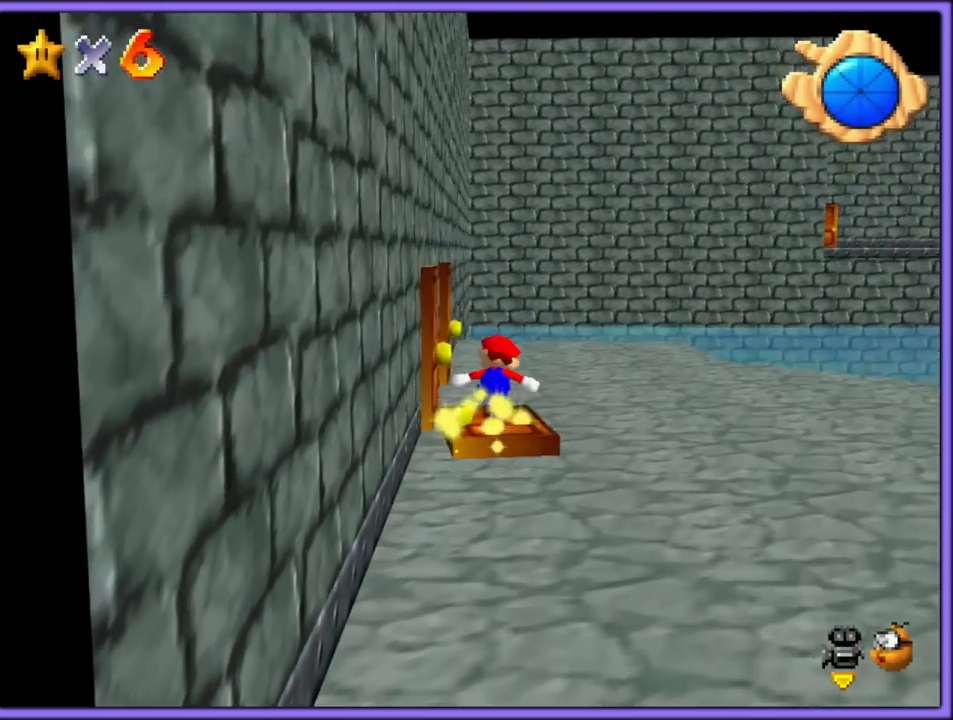
{"buttons": ["C_LEFT"], "left_stick": "left", "button_events": [[83, "Z", "down"], [317, "Z", "up"], [500, "C_LEFT", "down"]]}
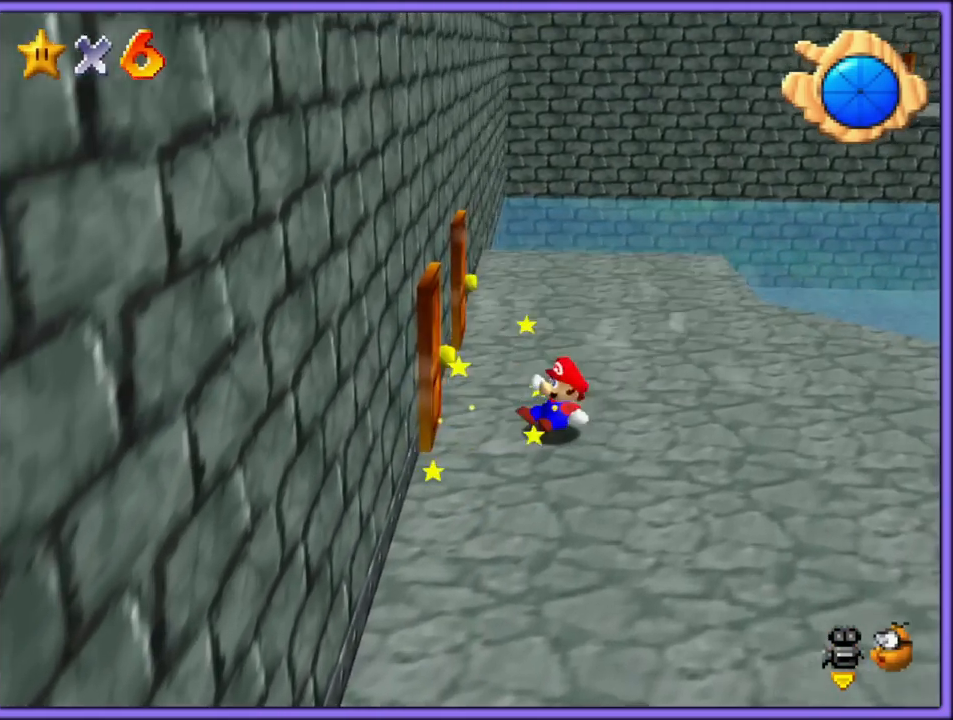
{"buttons": [], "left_stick": "down", "button_events": [[167, "C_LEFT", "up"]]}
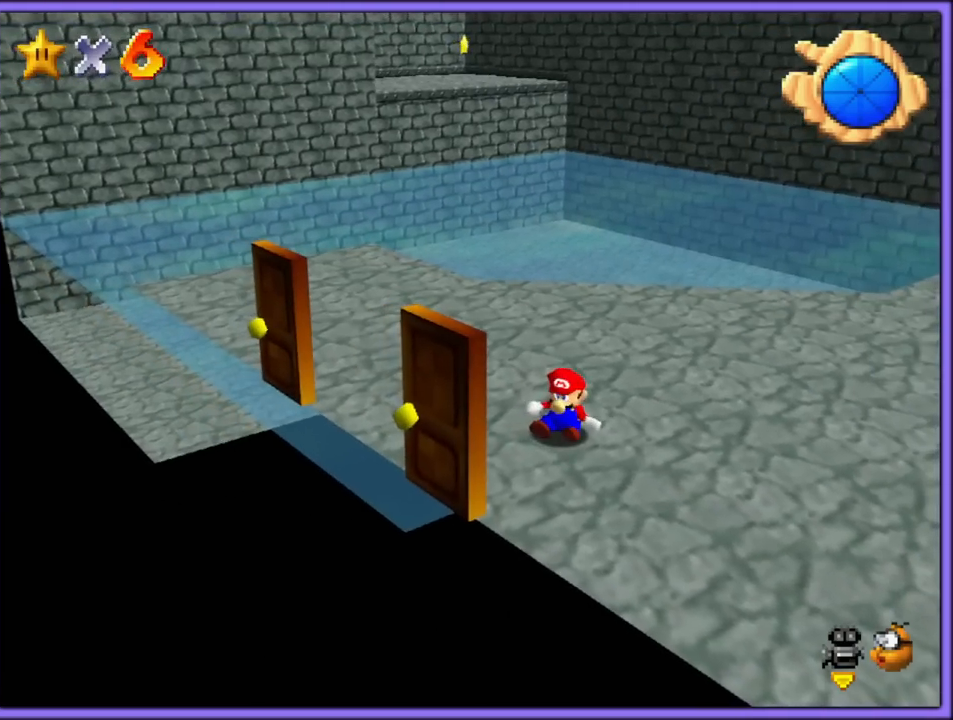
{"buttons": [], "left_stick": "down", "button_events": [[50, "C_LEFT", "down"], [217, "C_LEFT", "up"]]}
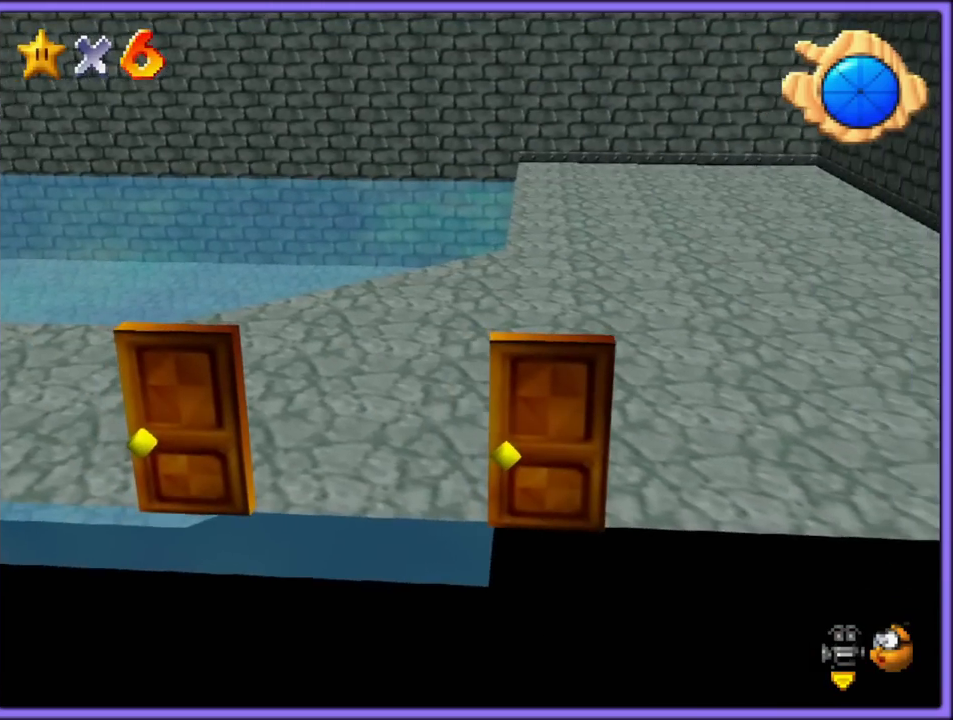
{"buttons": [], "left_stick": "down", "button_events": []}
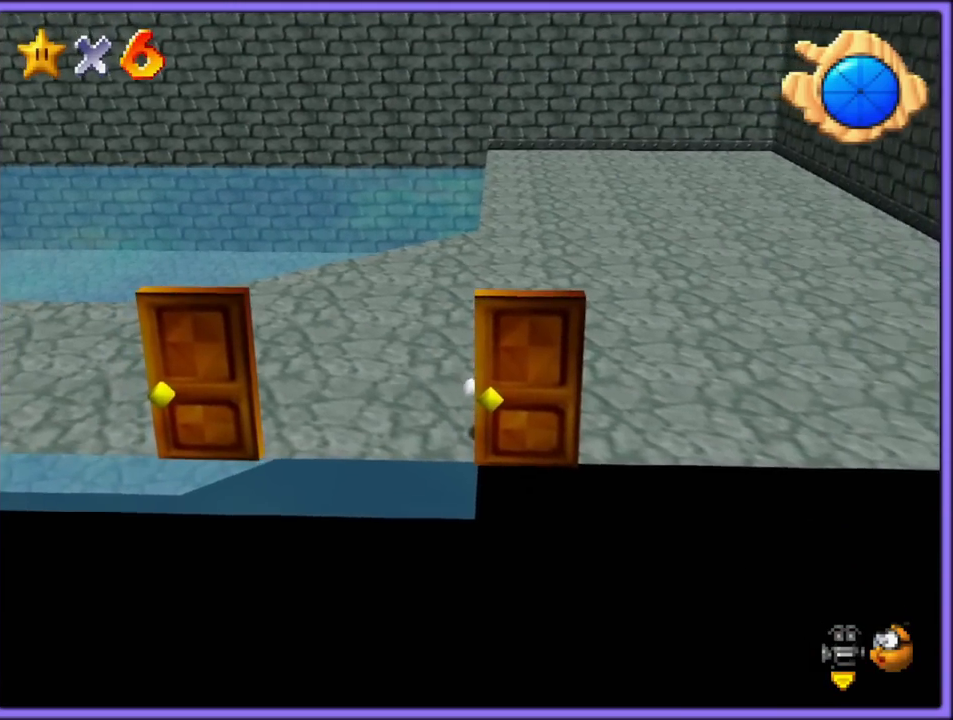
{"buttons": [], "left_stick": "down", "button_events": []}
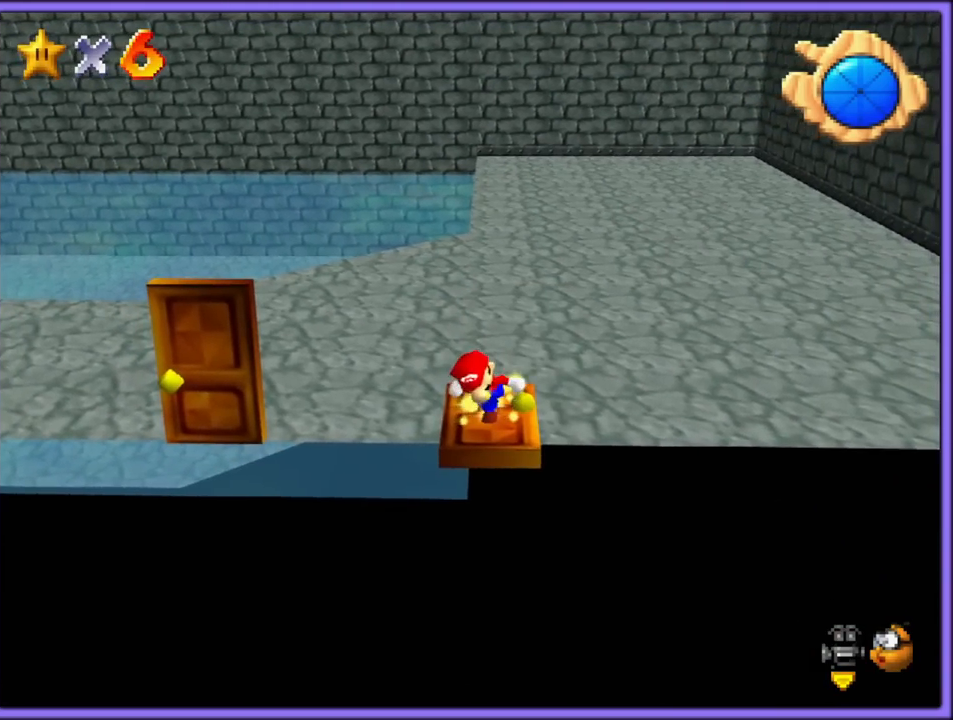
{"buttons": [], "left_stick": "down", "button_events": []}
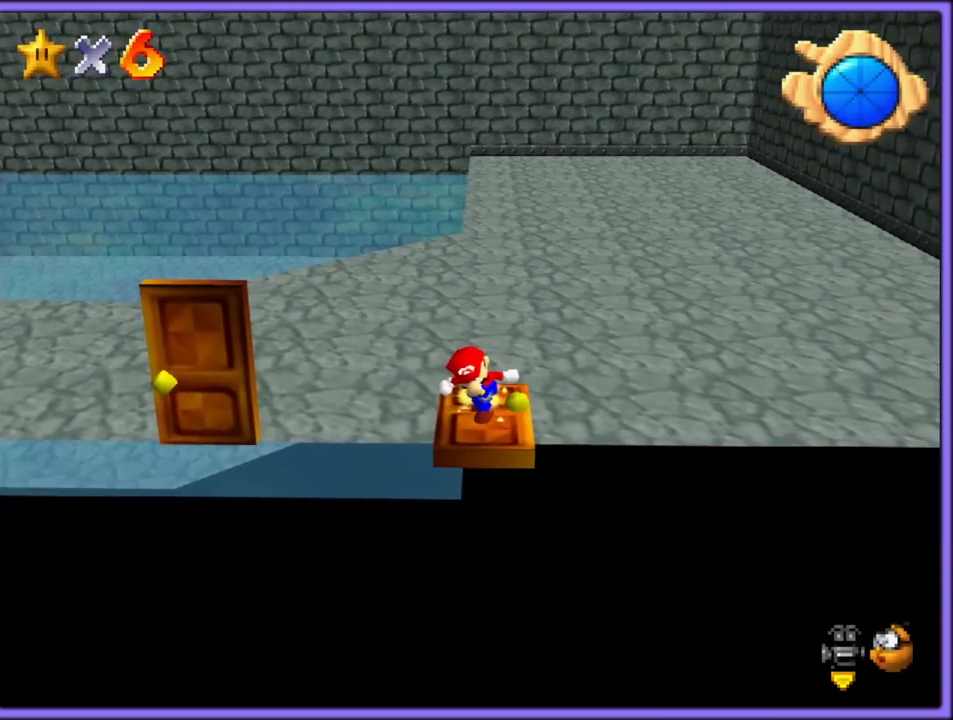
{"buttons": [], "left_stick": "down", "button_events": []}
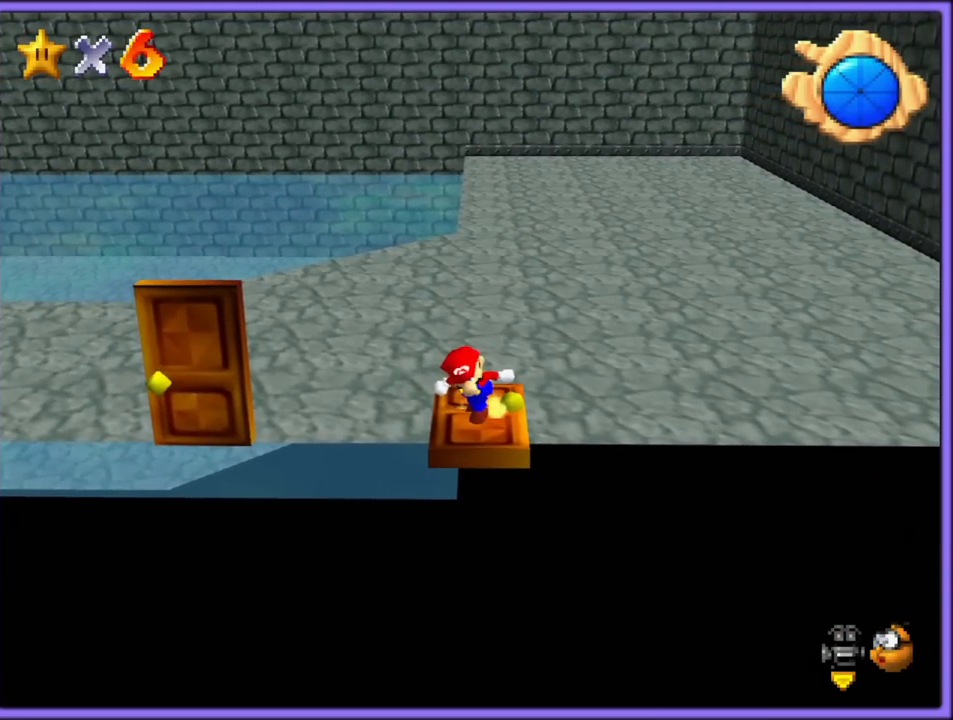
{"buttons": ["C_RIGHT"], "left_stick": "down", "button_events": [[483, "C_RIGHT", "down"]]}
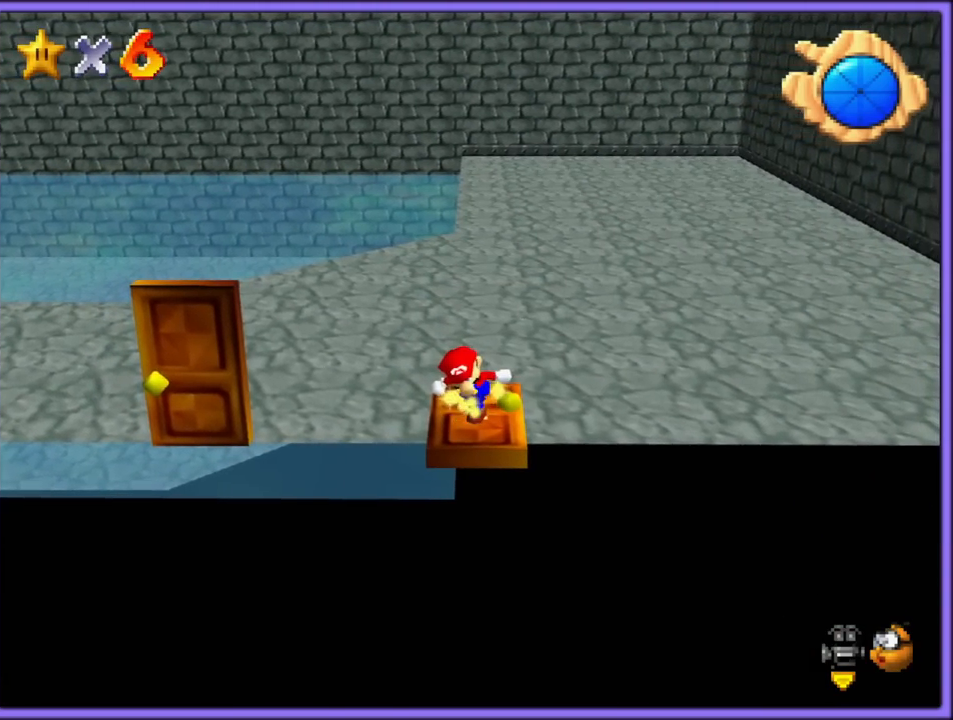
{"buttons": [], "left_stick": "down-left", "button_events": [[150, "C_RIGHT", "up"]]}
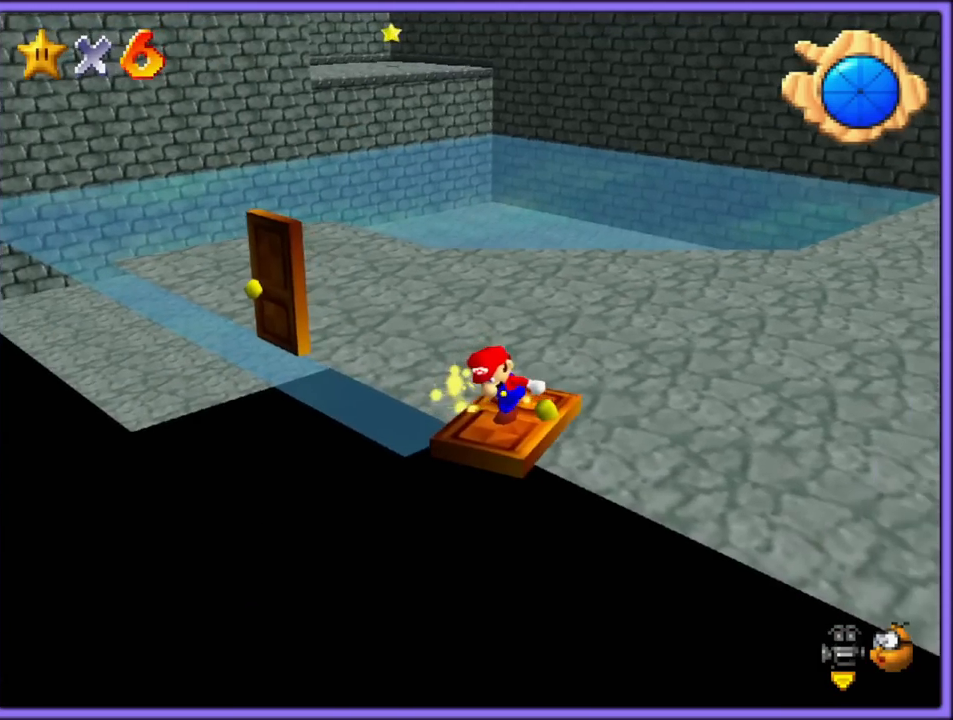
{"buttons": [], "left_stick": "down-left", "button_events": []}
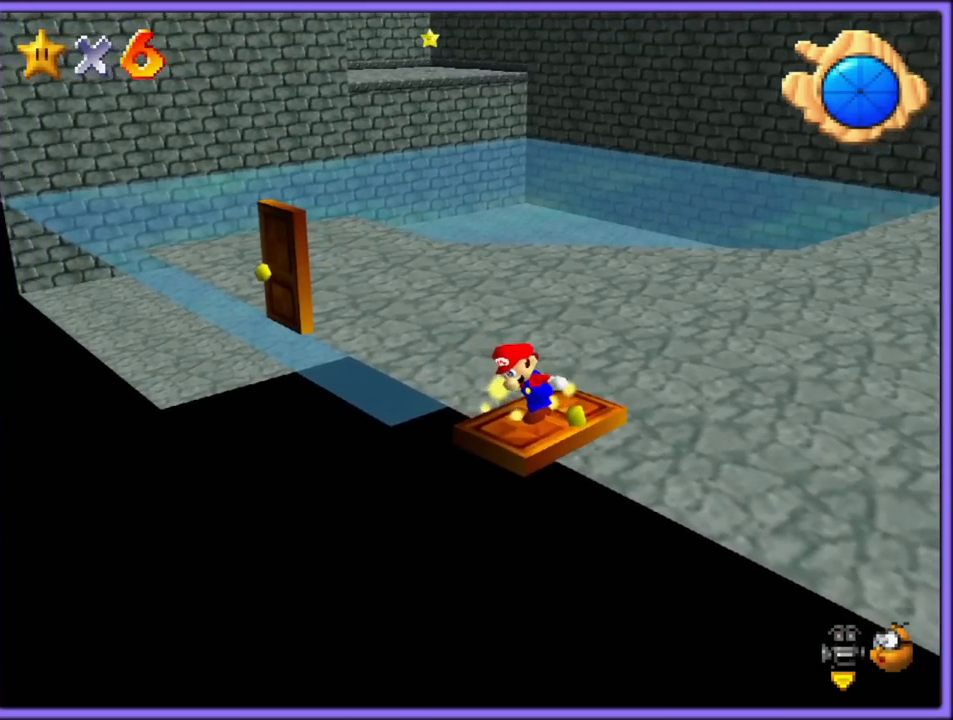
{"buttons": [], "left_stick": "down-left", "button_events": []}
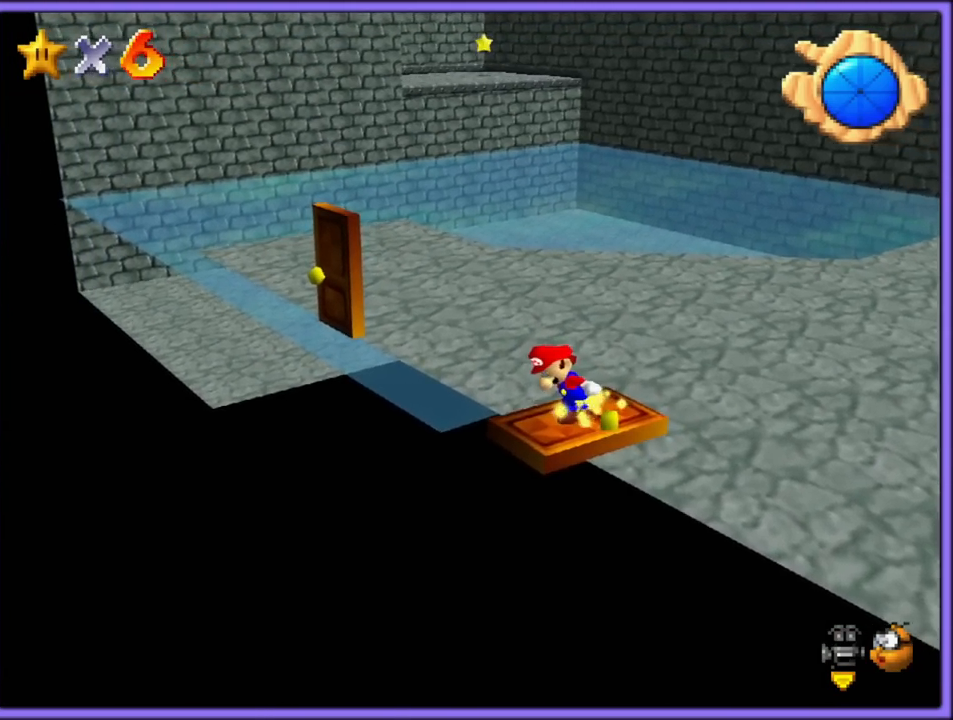
{"buttons": ["Z"], "left_stick": "down-left", "button_events": [[483, "Z", "down"]]}